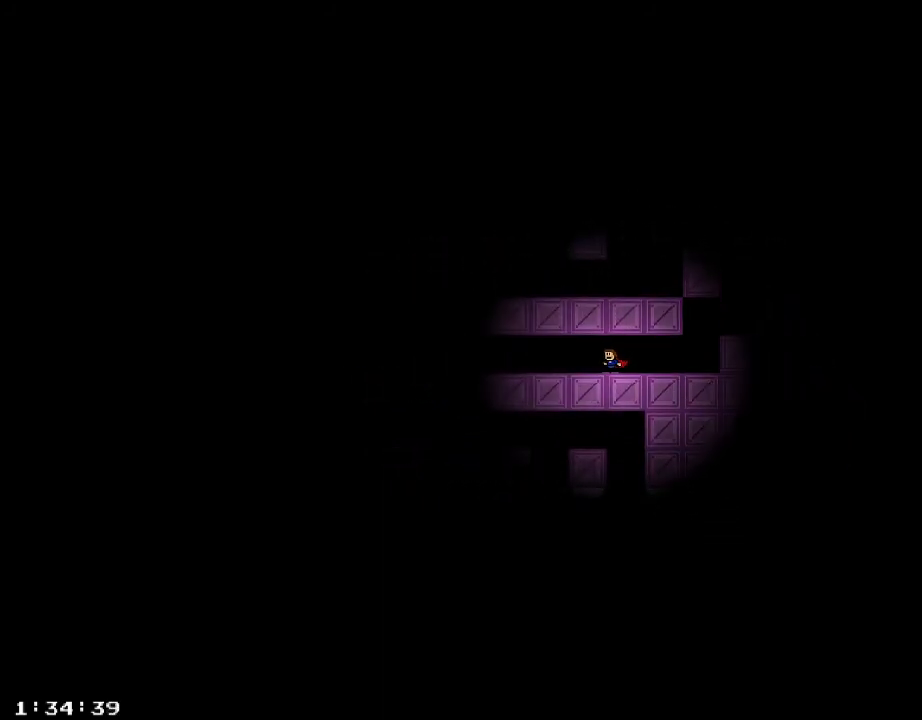
Gameplay with keyboard; each line is a JSON object with the keys held at the frame after it. "events" lists presses ("down") and releases ("up") of "/", "a", "d", "r", "s", "shift_l", "shift_r" and "w" between this image and that frame as [ms after this image, input, new state], when the widget could be followed in between. No other keys are recorded. Mouse input is not recorded.
{"keys": ["a"], "events": []}
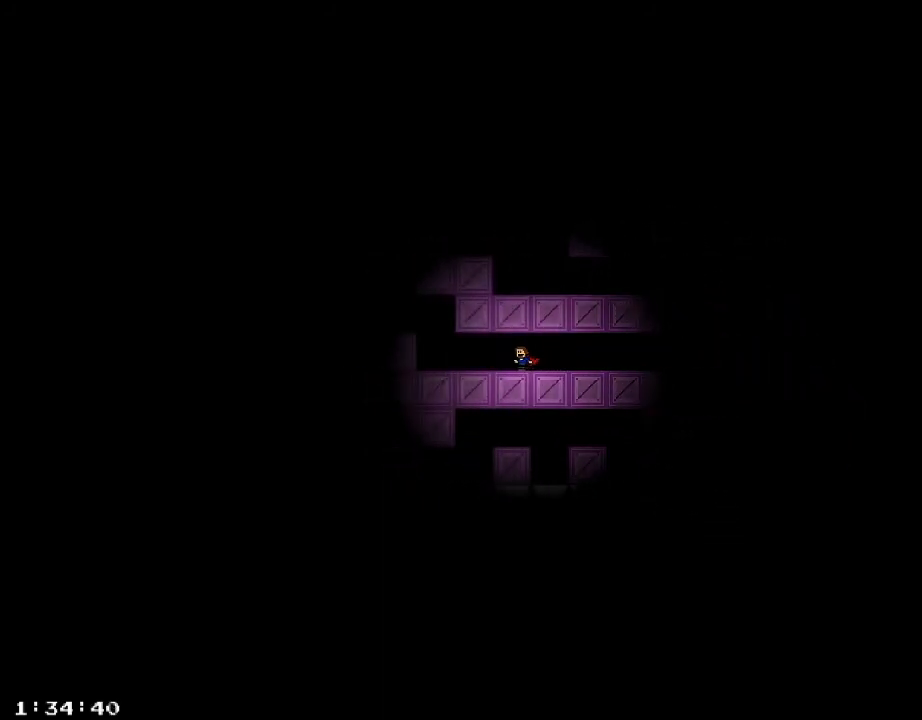
{"keys": ["a", "shift_r"], "events": [[440, "shift_r", "down"]]}
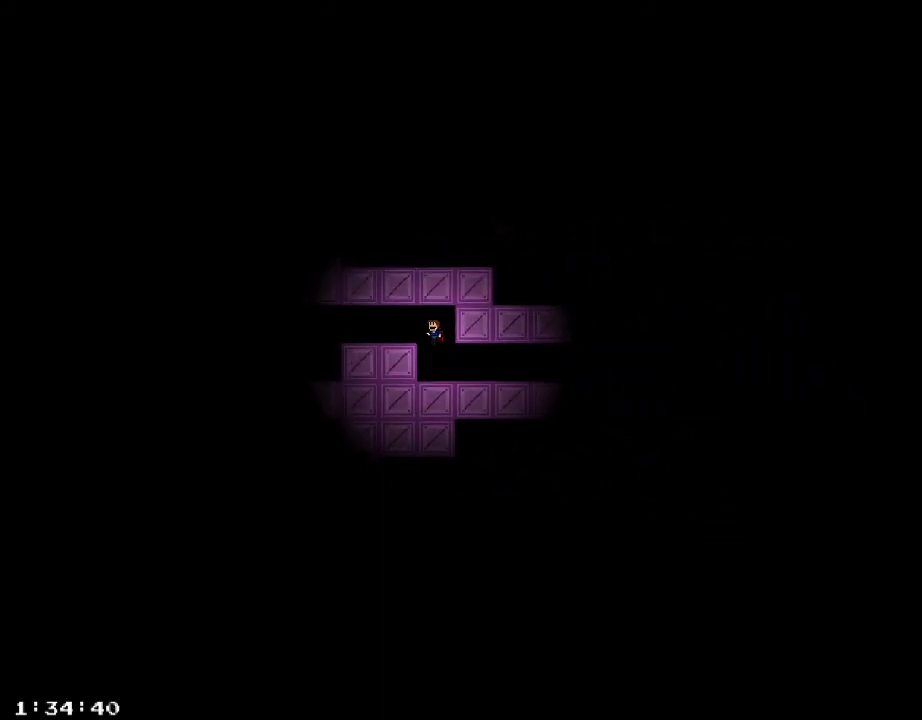
{"keys": ["a"], "events": [[40, "shift_r", "up"]]}
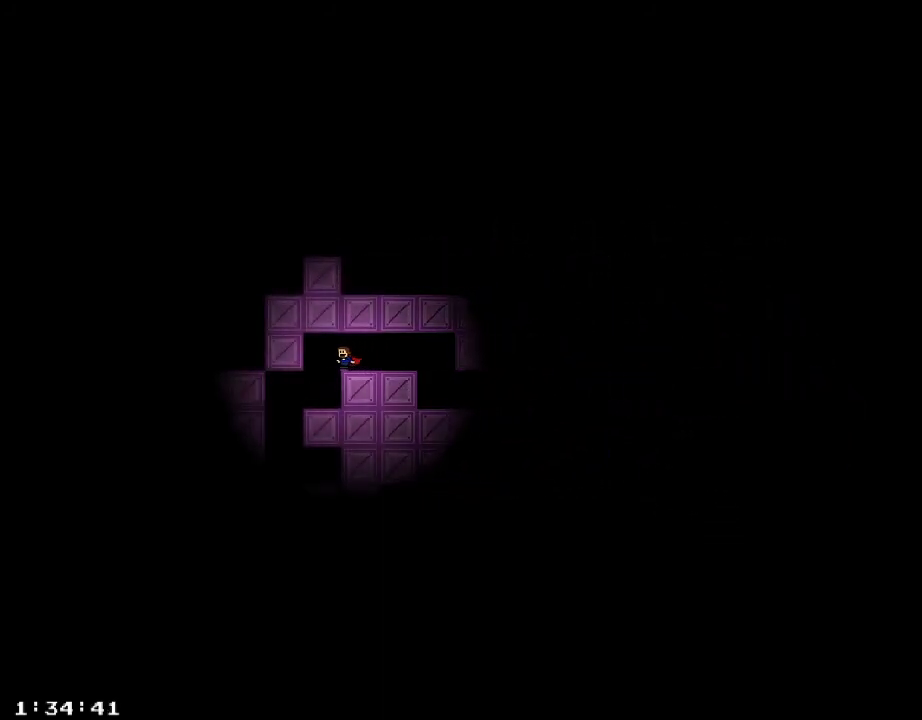
{"keys": [], "events": [[420, "a", "up"]]}
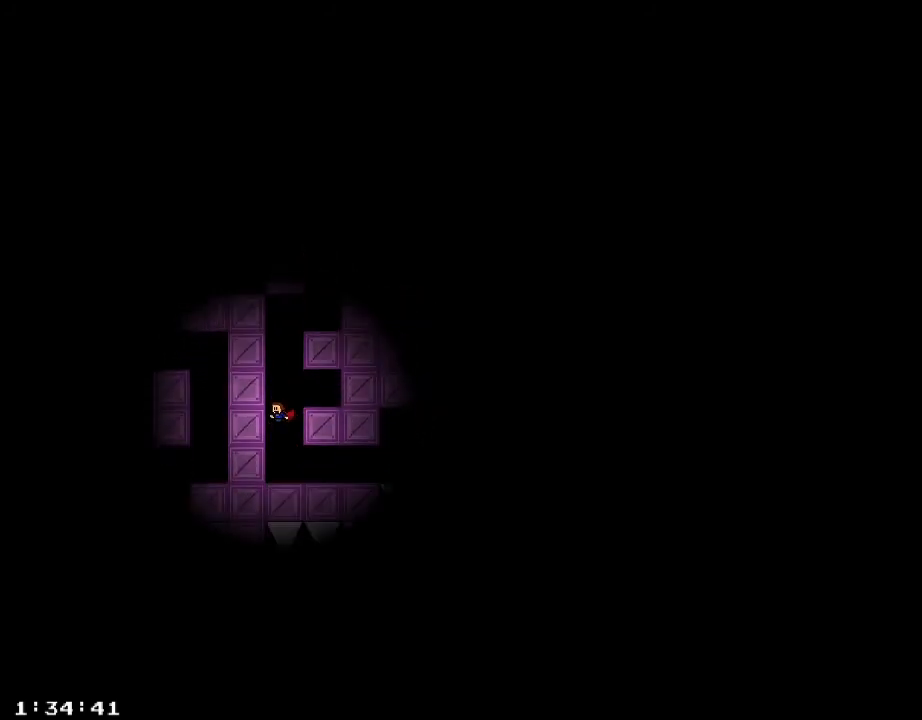
{"keys": ["d"], "events": [[80, "shift_r", "down"], [140, "shift_r", "up"], [360, "d", "down"]]}
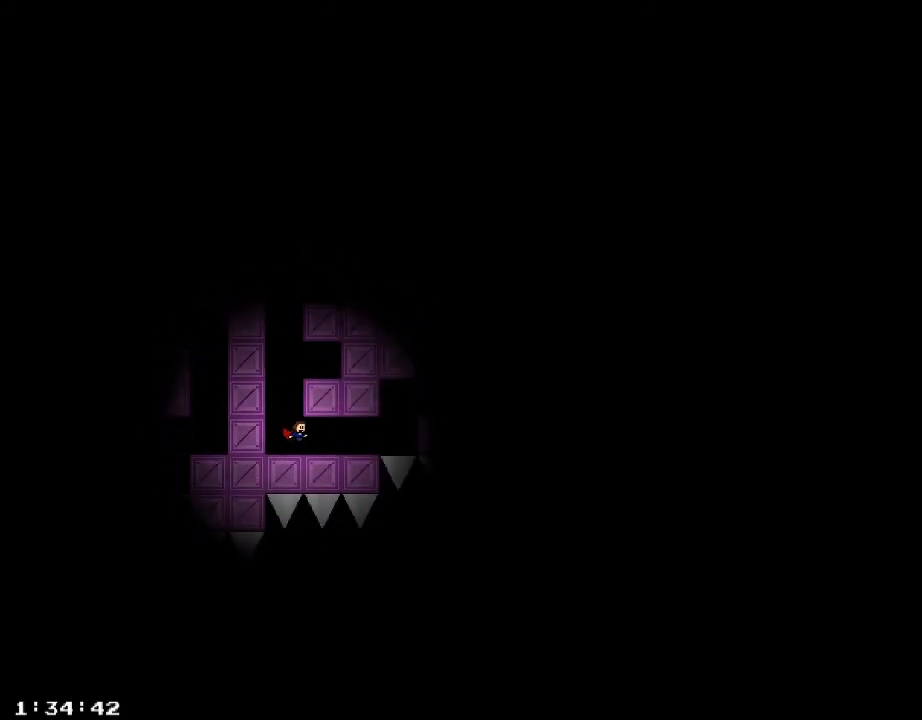
{"keys": [], "events": [[40, "shift_r", "down"], [100, "d", "up"], [100, "shift_r", "up"], [220, "d", "down"], [320, "d", "up"]]}
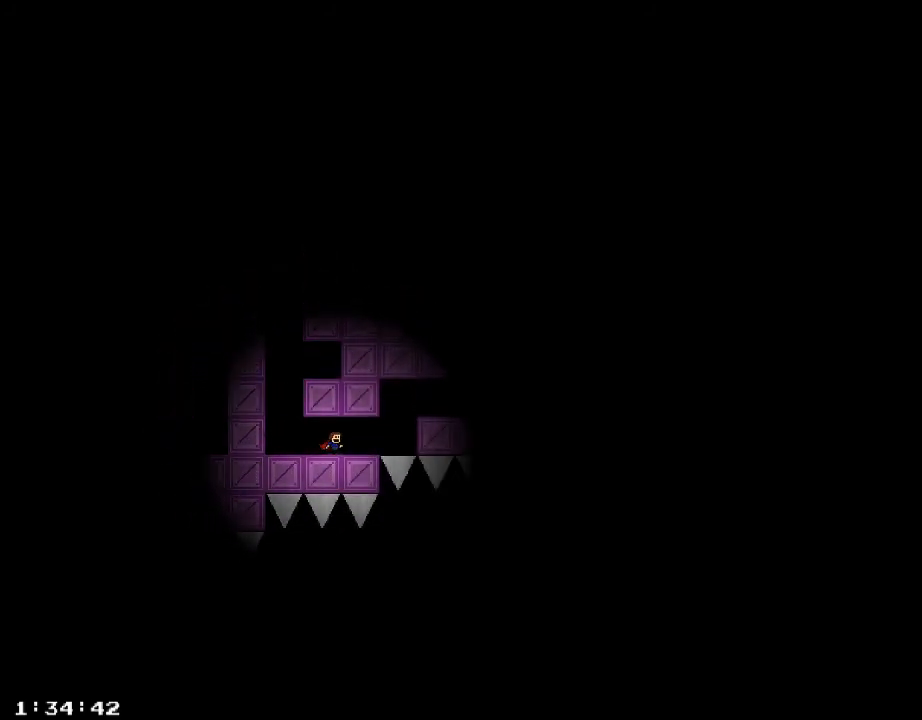
{"keys": ["d"], "events": [[80, "shift_r", "down"], [100, "shift_r", "up"], [160, "shift_r", "down"], [200, "shift_r", "up"], [220, "d", "down"], [280, "shift_r", "down"], [300, "shift_r", "up"], [360, "shift_r", "down"], [380, "shift_r", "up"], [440, "shift_r", "down"], [500, "shift_r", "up"]]}
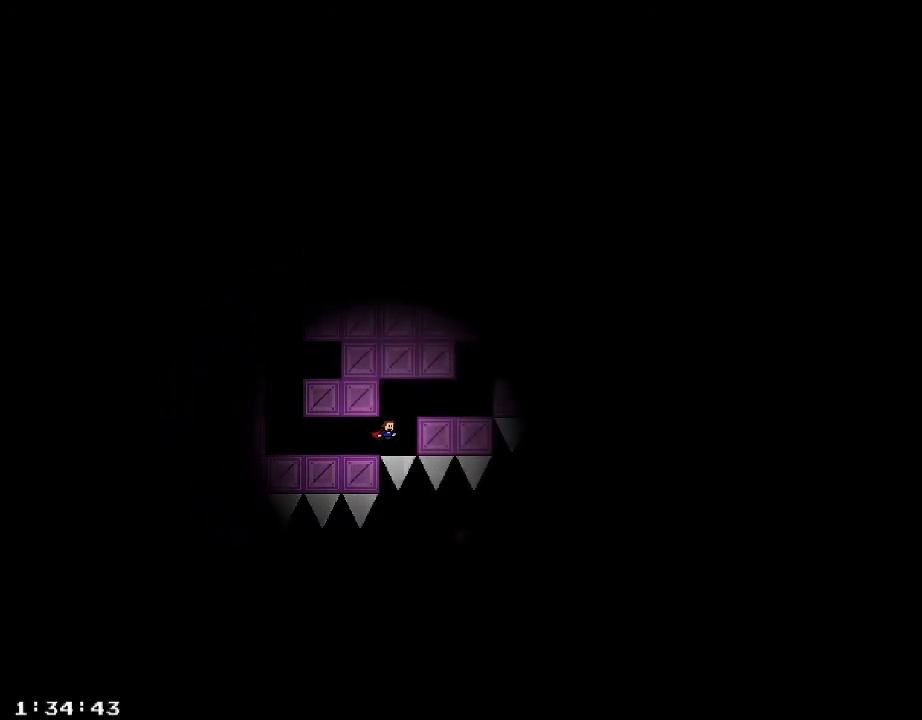
{"keys": [], "events": [[60, "shift_r", "down"], [100, "shift_r", "up"], [140, "shift_r", "down"], [200, "shift_r", "up"], [260, "shift_r", "down"], [320, "shift_r", "up"], [480, "d", "up"]]}
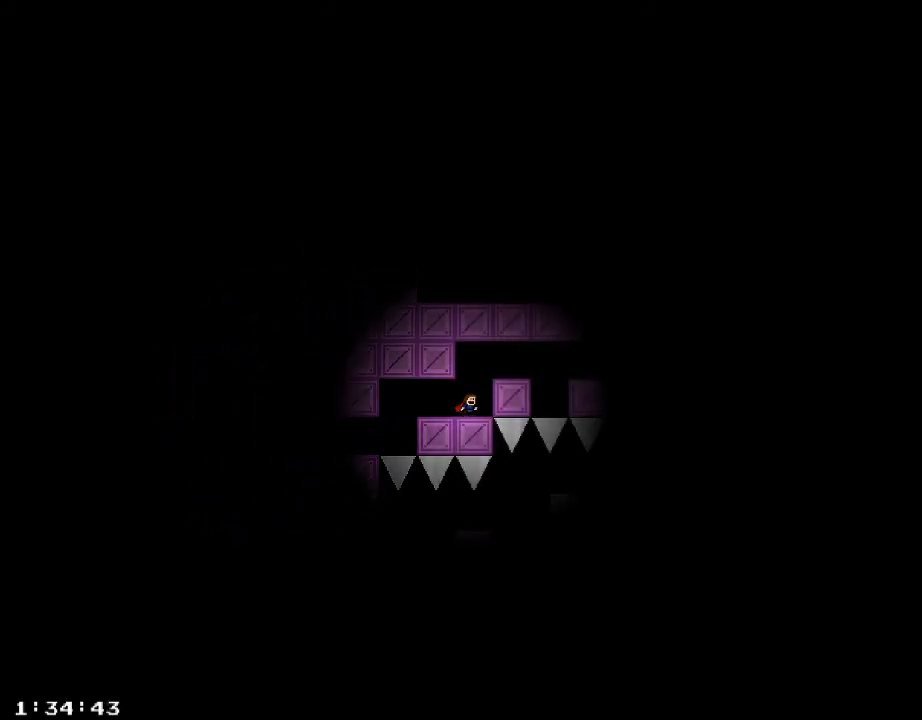
{"keys": ["d"], "events": [[40, "shift_r", "down"], [160, "shift_r", "up"], [240, "d", "down"], [340, "shift_r", "down"], [380, "shift_r", "up"], [400, "d", "up"], [440, "d", "down"], [440, "shift_r", "down"], [460, "shift_r", "up"]]}
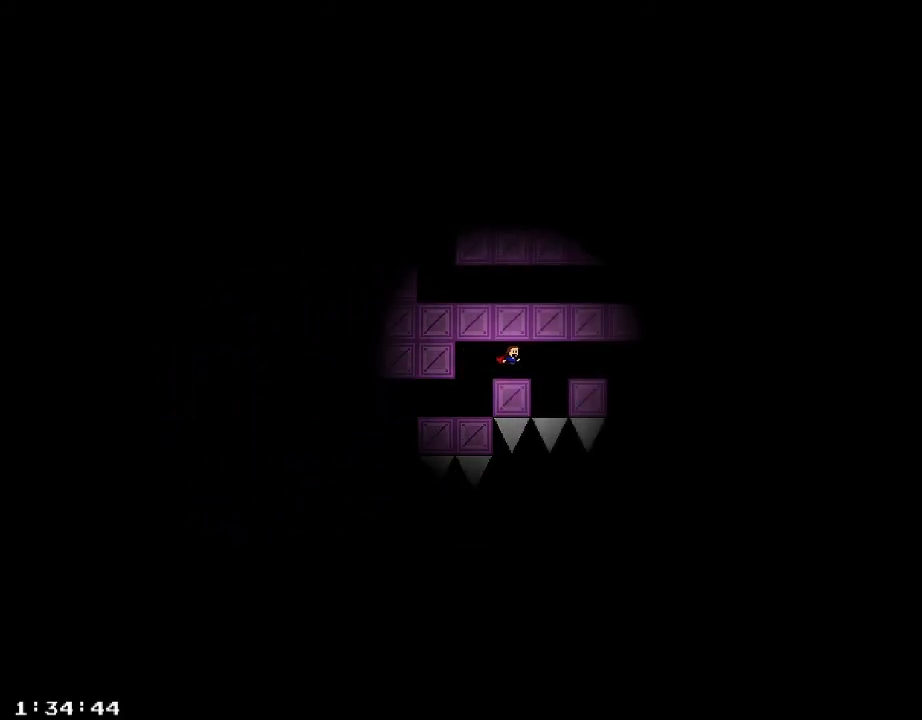
{"keys": ["d"], "events": [[40, "shift_r", "down"], [60, "shift_r", "up"], [140, "shift_r", "down"], [180, "shift_r", "up"], [240, "shift_r", "down"], [260, "shift_r", "up"], [340, "shift_r", "down"], [380, "shift_r", "up"], [440, "shift_r", "down"], [500, "shift_r", "up"]]}
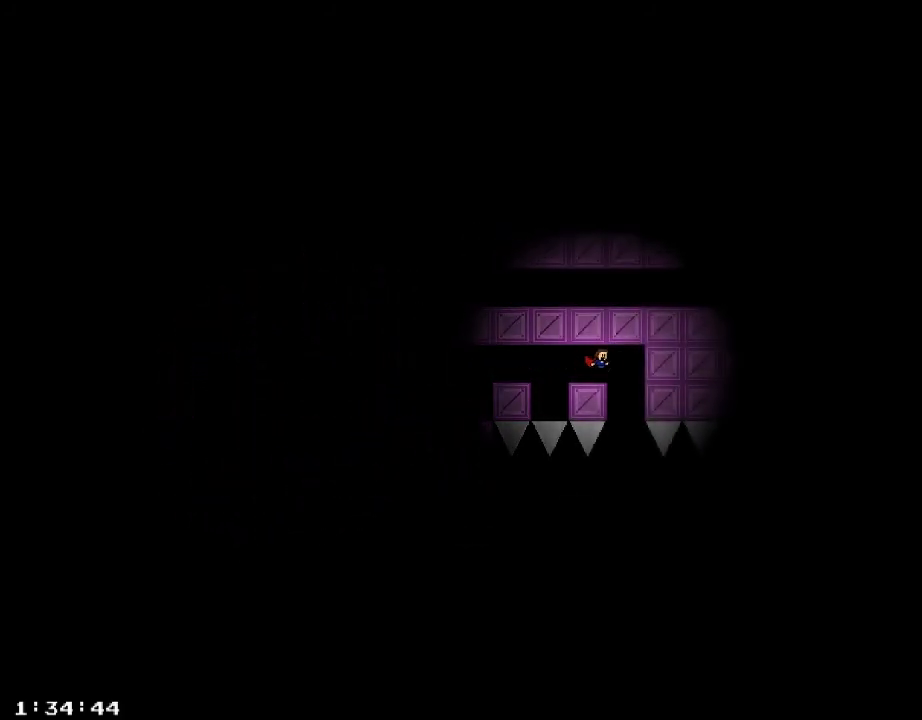
{"keys": [], "events": [[160, "d", "up"], [260, "shift_r", "down"], [300, "shift_r", "up"]]}
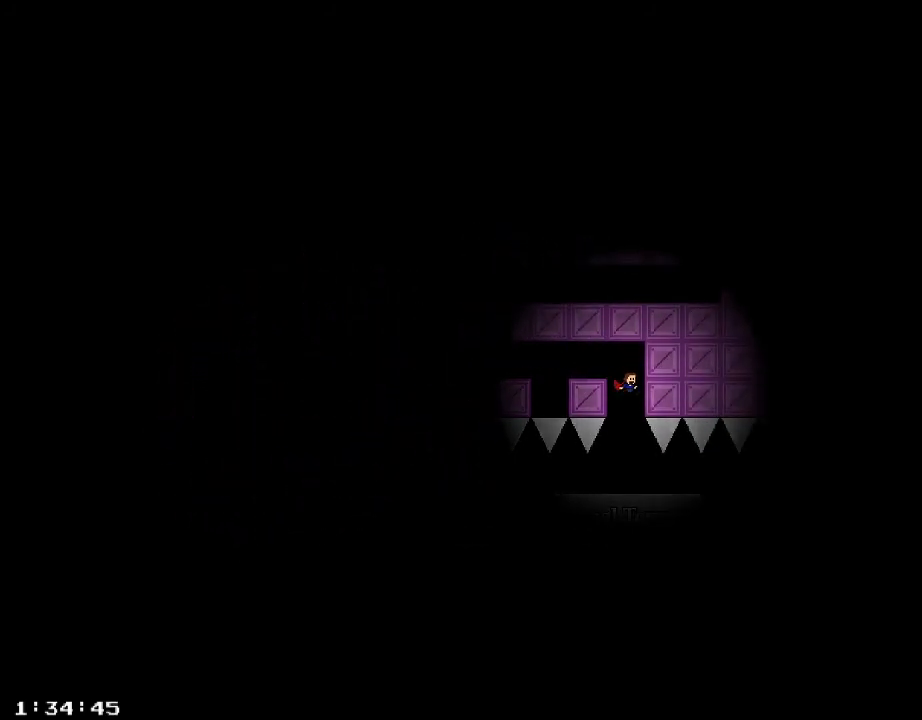
{"keys": [], "events": [[60, "a", "down"], [100, "a", "up"], [420, "shift_r", "down"], [460, "shift_r", "up"]]}
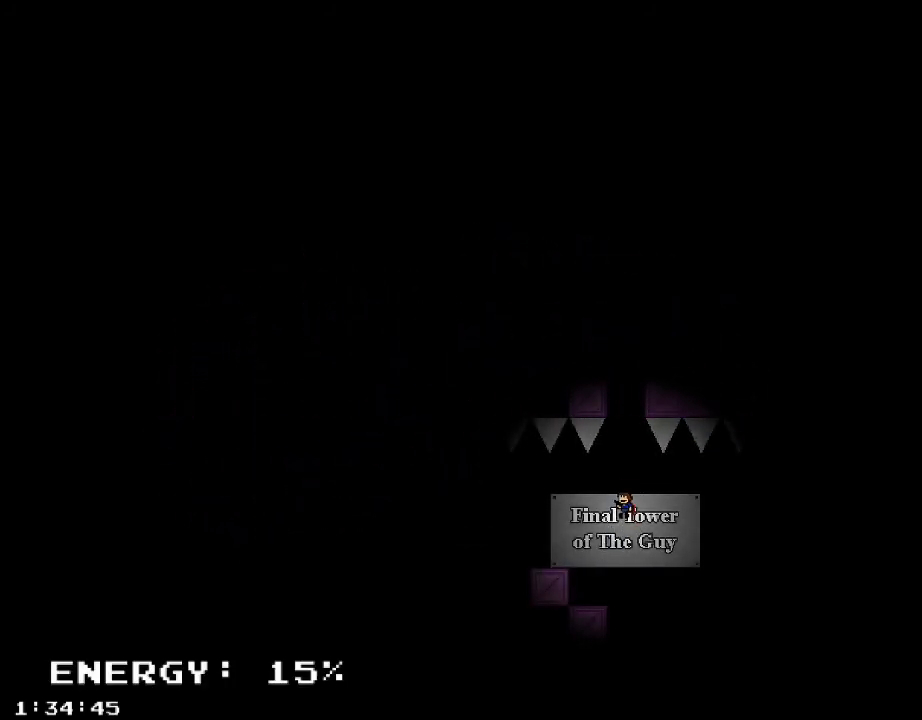
{"keys": ["shift_r"], "events": [[320, "shift_r", "down"], [400, "shift_r", "up"], [480, "shift_r", "down"]]}
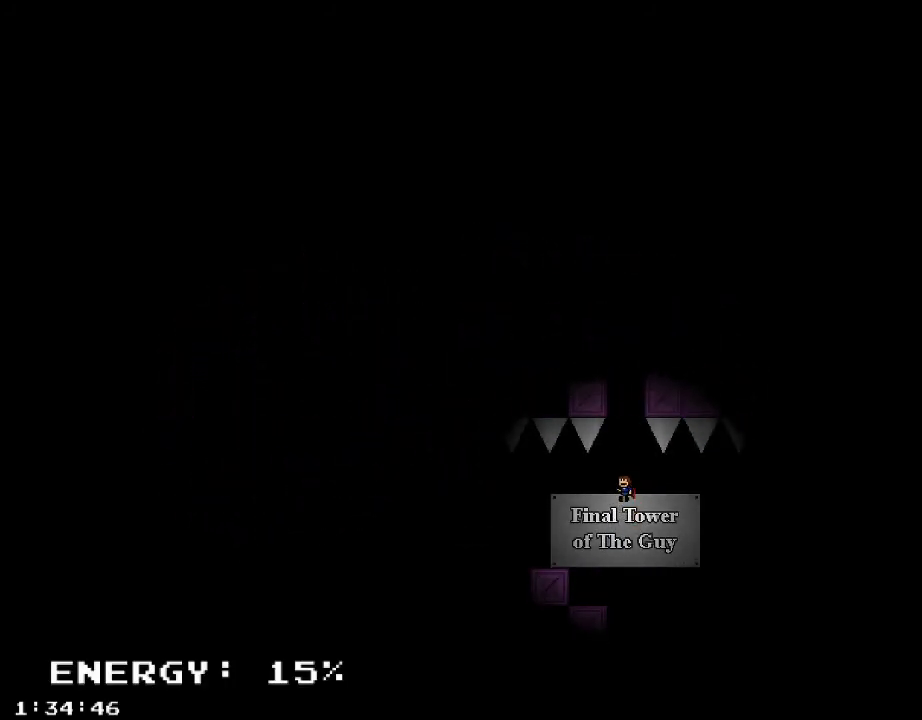
{"keys": [], "events": [[80, "shift_r", "up"], [160, "shift_r", "down"], [180, "shift_r", "up"]]}
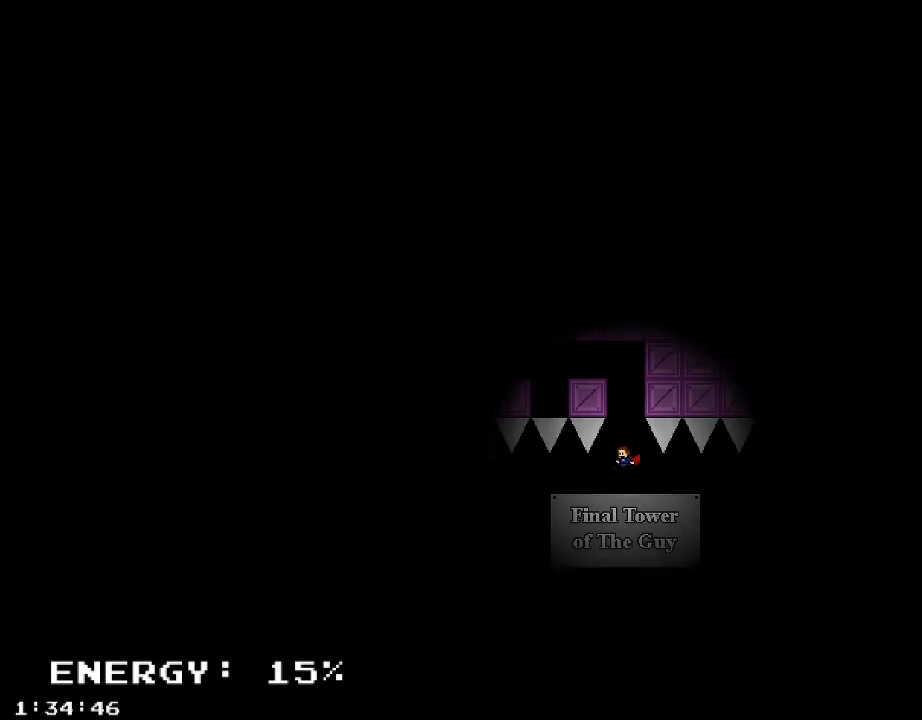
{"keys": ["a"], "events": [[260, "a", "down"], [280, "shift_r", "down"], [320, "shift_r", "up"]]}
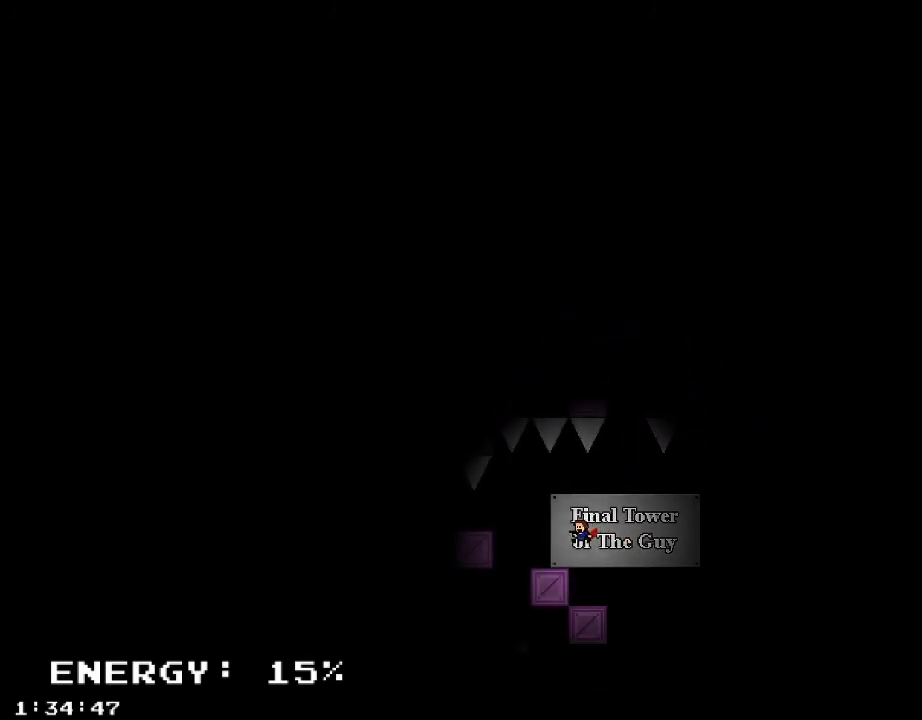
{"keys": ["a"], "events": []}
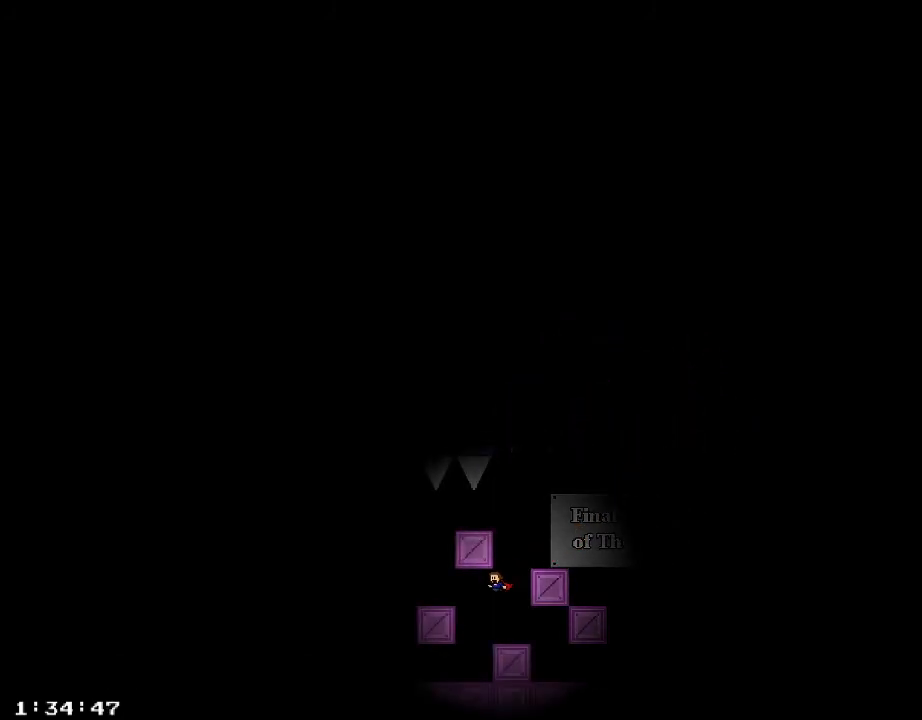
{"keys": ["a"], "events": [[120, "shift_r", "down"], [160, "shift_r", "up"], [300, "a", "up"], [360, "a", "down"]]}
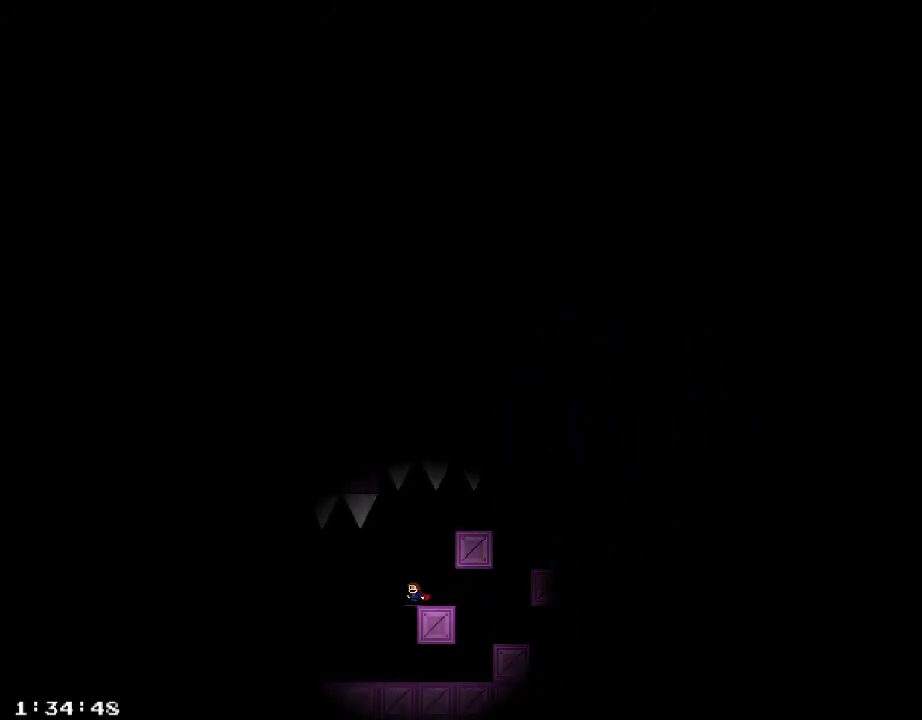
{"keys": ["a"], "events": [[240, "shift_r", "down"], [260, "shift_r", "up"], [340, "a", "up"], [460, "a", "down"]]}
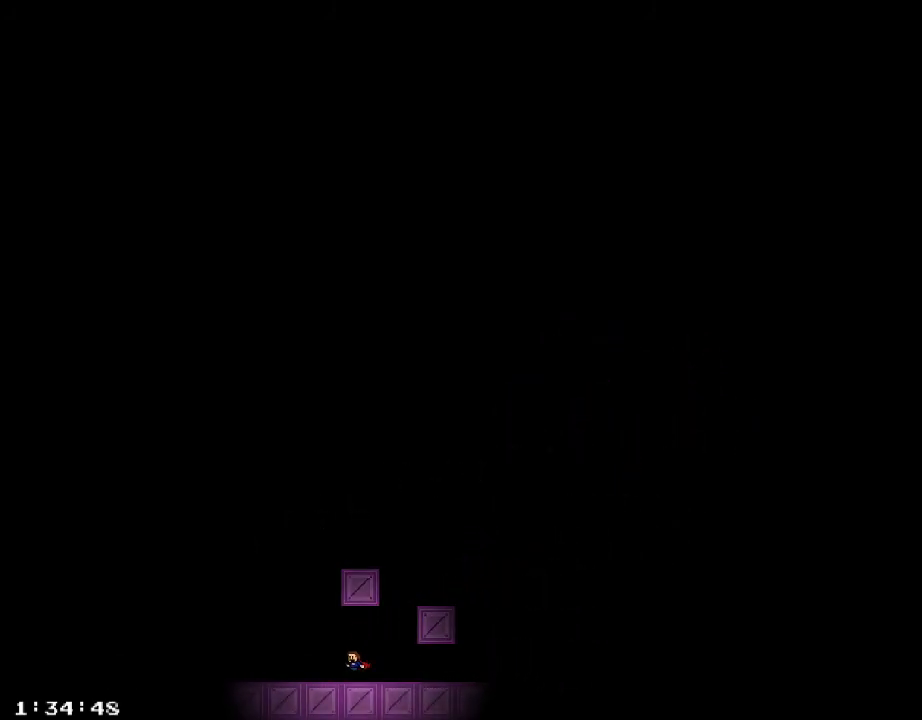
{"keys": ["a"], "events": [[80, "shift_r", "down"], [120, "shift_r", "up"]]}
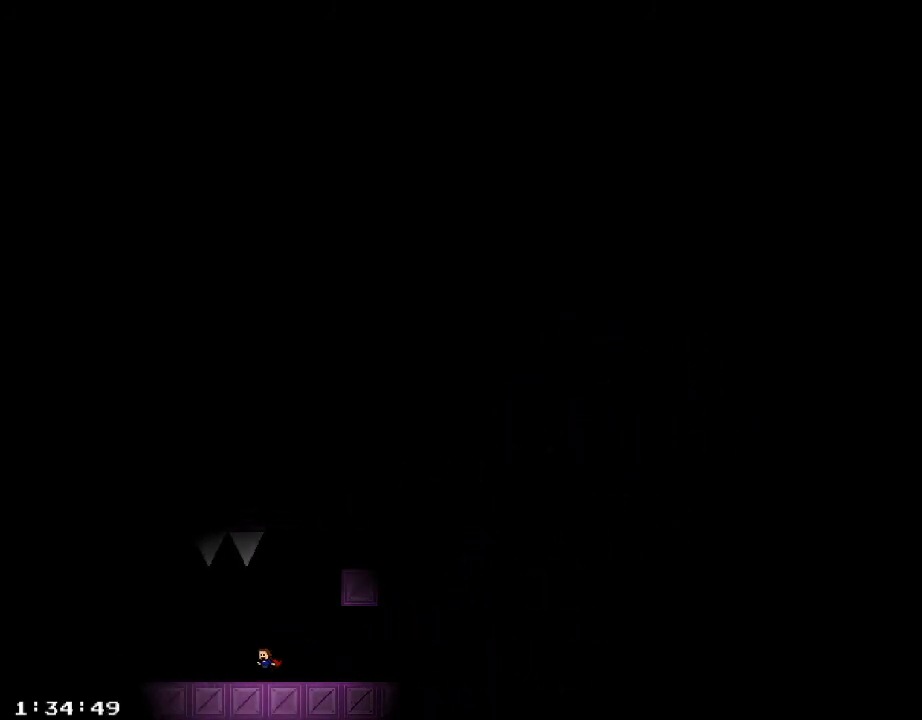
{"keys": ["a"], "events": [[220, "shift_r", "down"], [240, "shift_r", "up"]]}
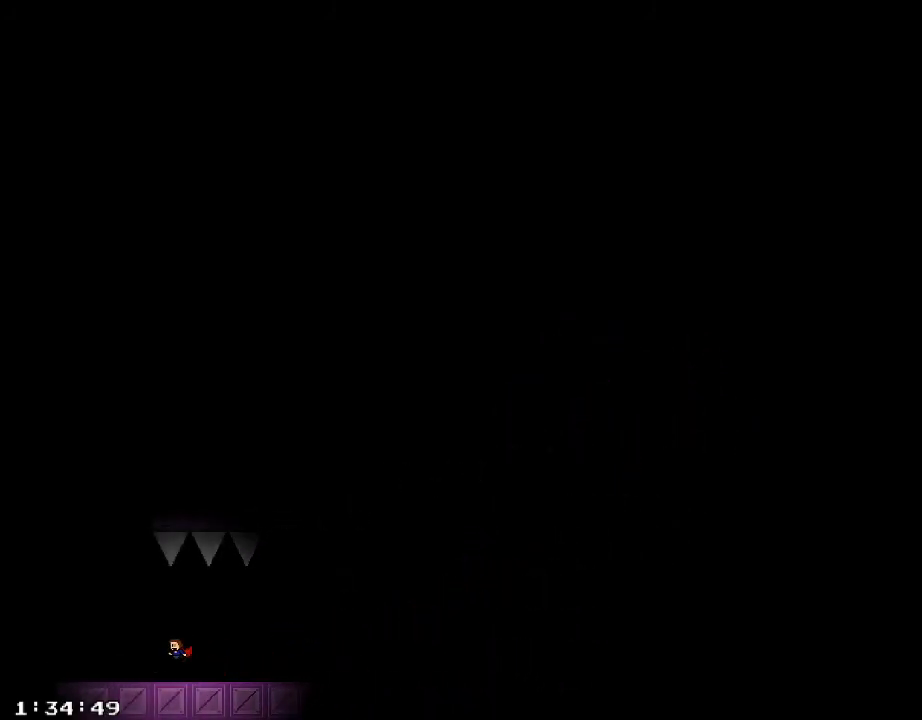
{"keys": [], "events": [[200, "shift_r", "down"], [240, "shift_r", "up"], [360, "a", "up"], [420, "shift_r", "down"], [480, "shift_r", "up"]]}
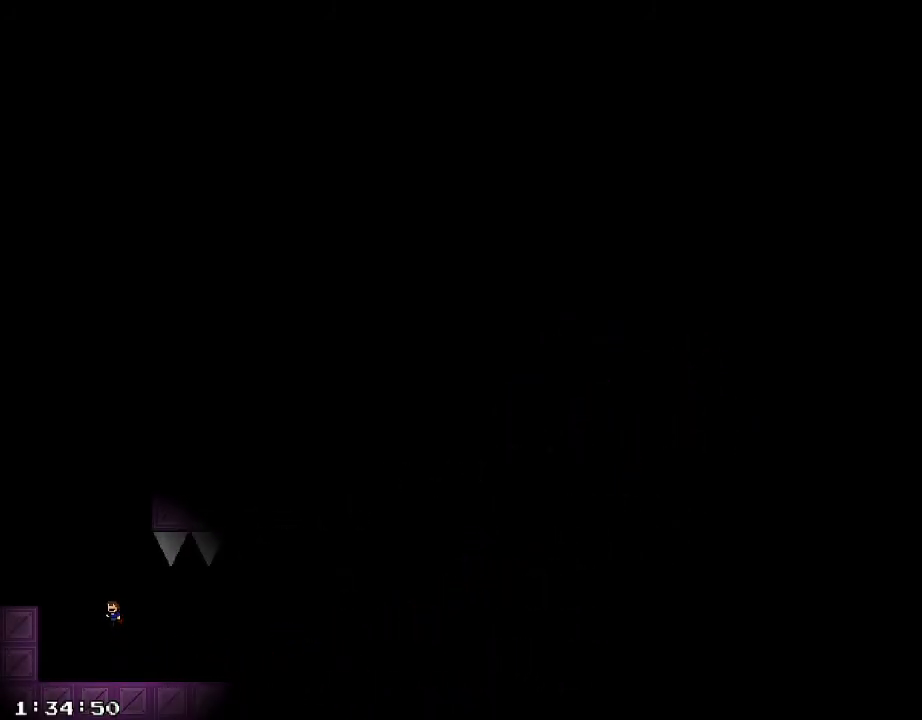
{"keys": [], "events": [[60, "shift_r", "down"], [120, "shift_r", "up"], [220, "shift_r", "down"], [280, "shift_r", "up"], [380, "shift_r", "down"], [420, "shift_r", "up"]]}
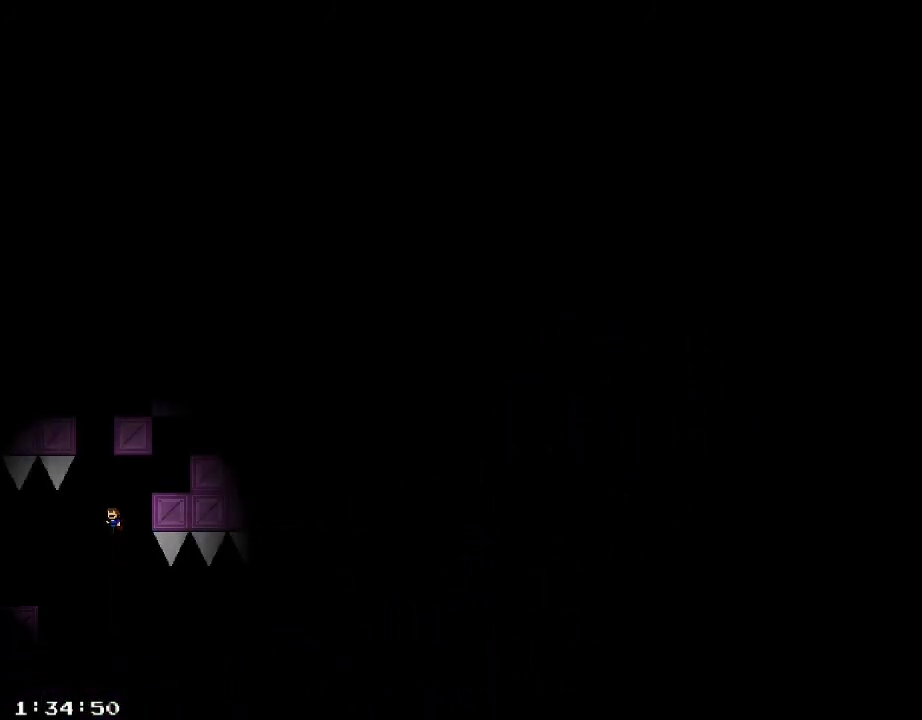
{"keys": ["d"], "events": [[40, "d", "down"], [120, "d", "up"], [160, "shift_r", "down"], [240, "shift_r", "up"], [380, "shift_r", "down"], [440, "shift_r", "up"], [460, "d", "down"]]}
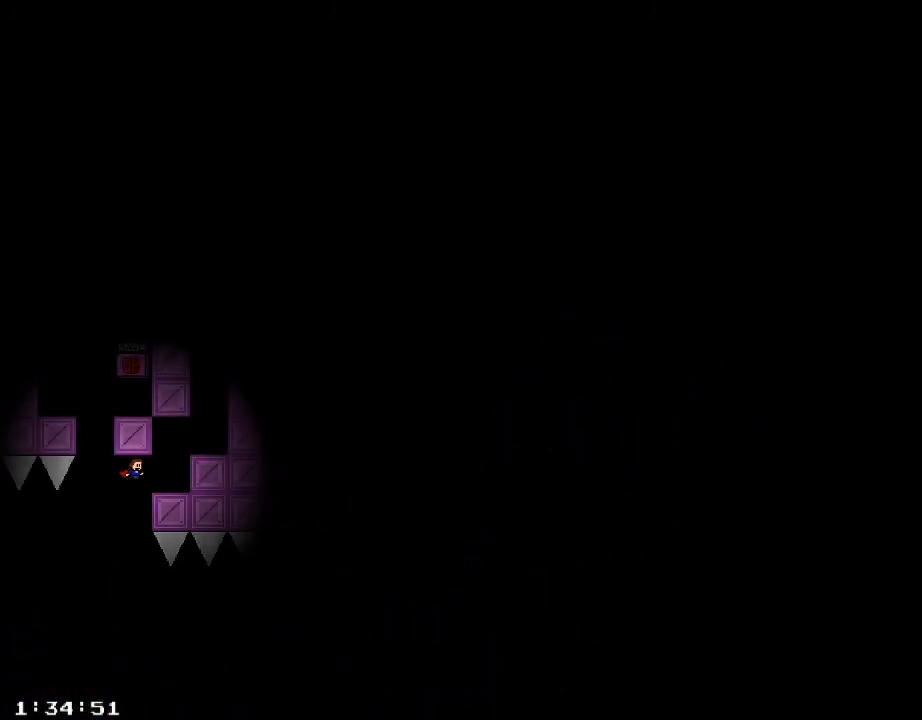
{"keys": ["a"], "events": [[20, "d", "up"], [60, "shift_r", "down"], [140, "shift_r", "up"], [220, "shift_r", "down"], [300, "shift_r", "up"], [380, "shift_r", "down"], [480, "a", "down"], [480, "shift_r", "up"]]}
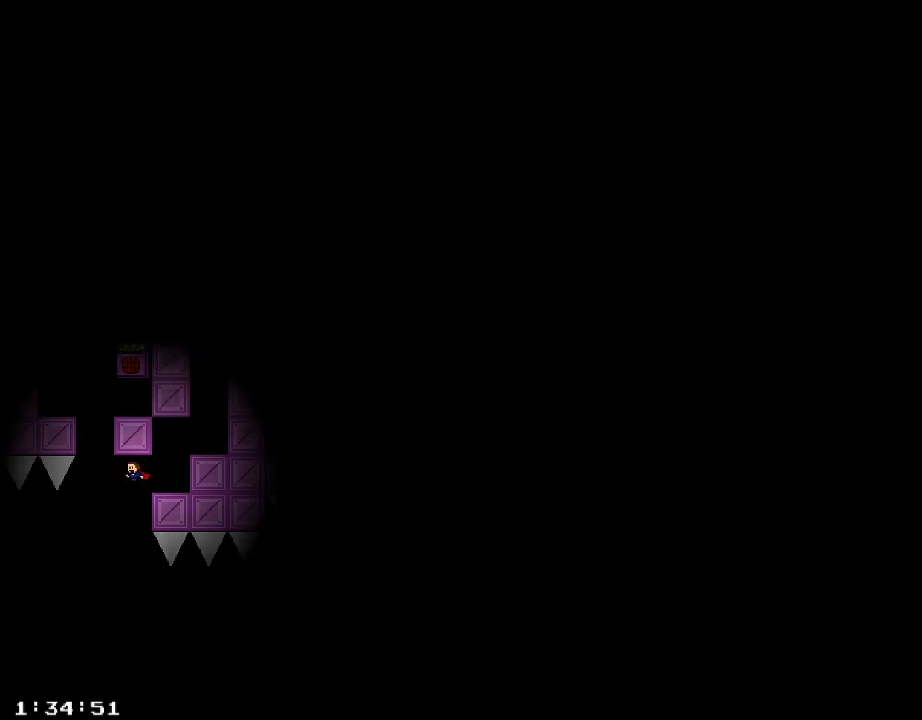
{"keys": ["d", "shift_r"], "events": [[40, "shift_r", "down"], [140, "shift_r", "up"], [160, "a", "up"], [240, "shift_r", "down"], [300, "shift_r", "up"], [480, "d", "down"], [480, "shift_r", "down"]]}
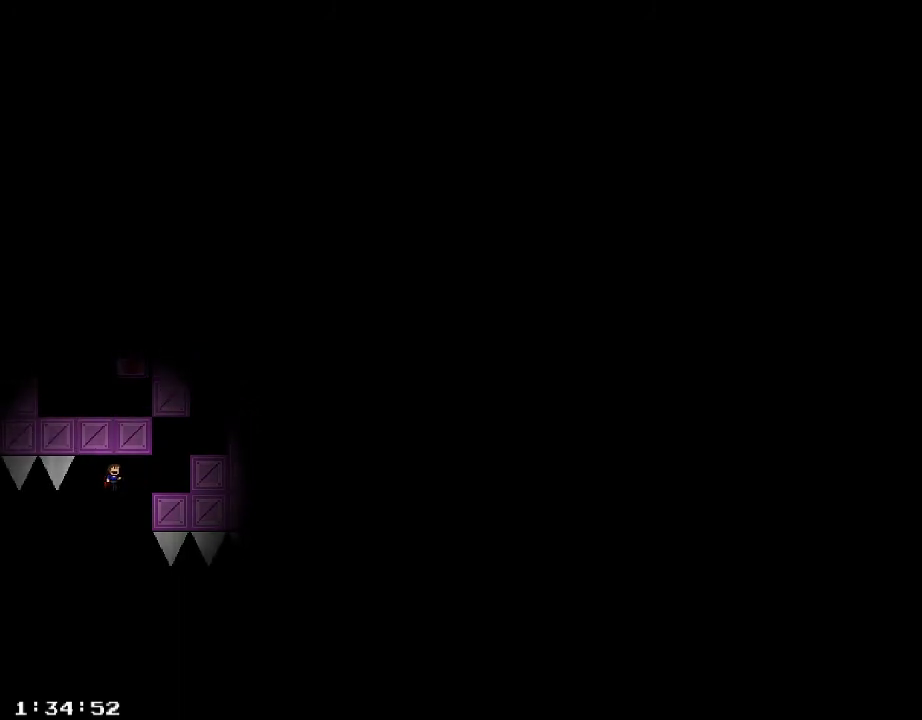
{"keys": ["d"], "events": [[40, "shift_r", "up"], [100, "shift_r", "down"], [140, "d", "up"], [160, "shift_r", "up"], [220, "shift_r", "down"], [260, "d", "down"], [280, "shift_r", "up"], [340, "shift_r", "down"], [380, "shift_r", "up"], [440, "shift_r", "down"], [480, "shift_r", "up"]]}
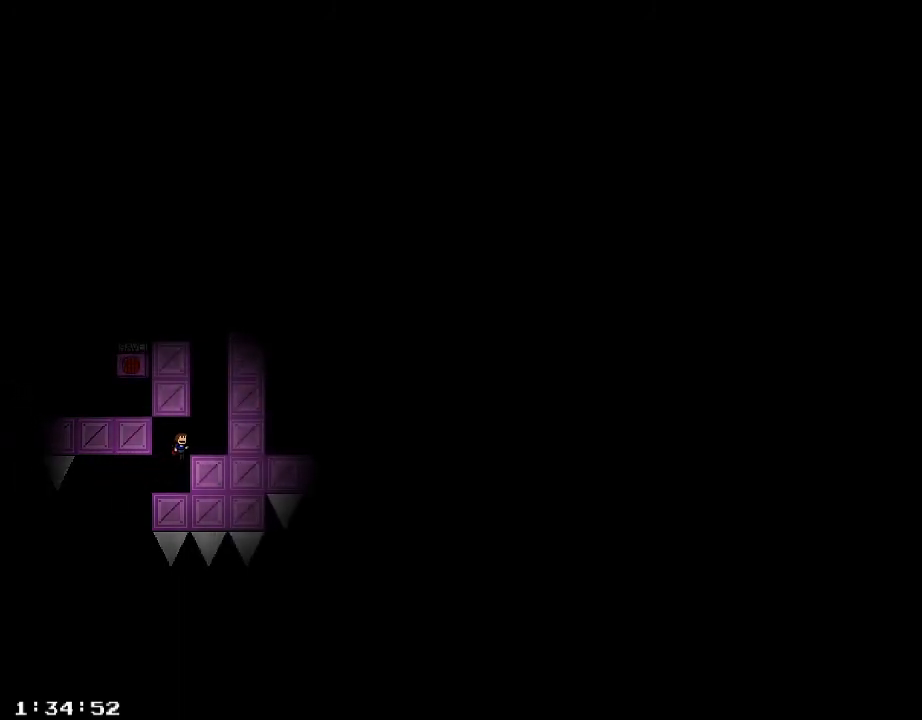
{"keys": ["a", "shift_r"], "events": [[40, "shift_r", "down"], [80, "shift_r", "up"], [100, "d", "up"], [140, "shift_r", "down"], [180, "shift_r", "up"], [200, "d", "down"], [240, "shift_r", "down"], [300, "shift_r", "up"], [320, "d", "up"], [360, "a", "down"], [360, "shift_r", "down"], [420, "shift_r", "up"], [480, "shift_r", "down"]]}
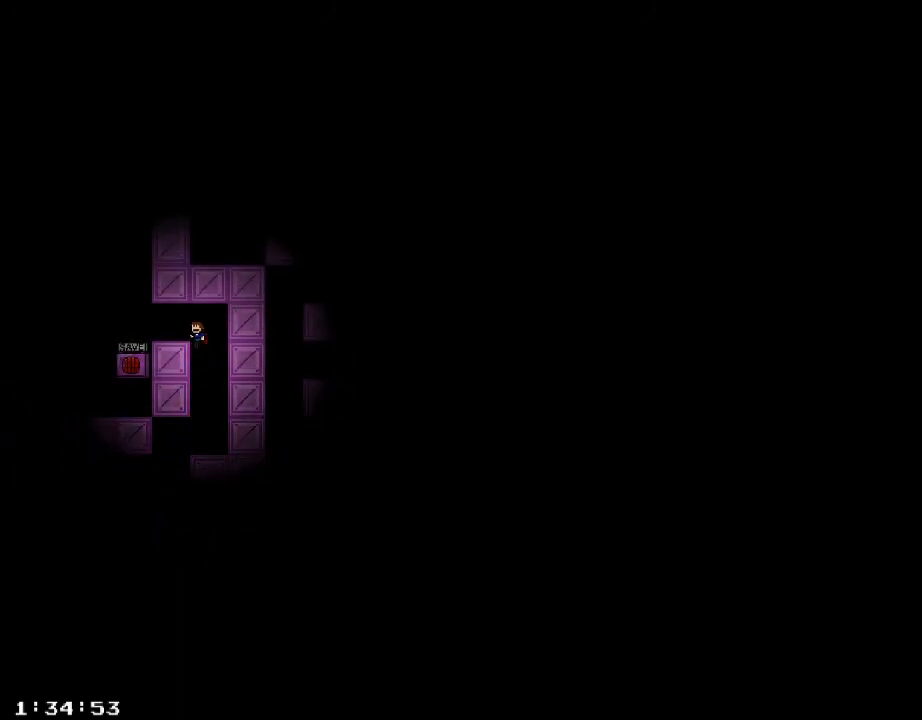
{"keys": ["/", "d"], "events": [[20, "shift_r", "up"], [40, "shift_r", "down"], [100, "shift_r", "up"], [460, "d", "down"], [480, "a", "up"], [500, "/", "down"]]}
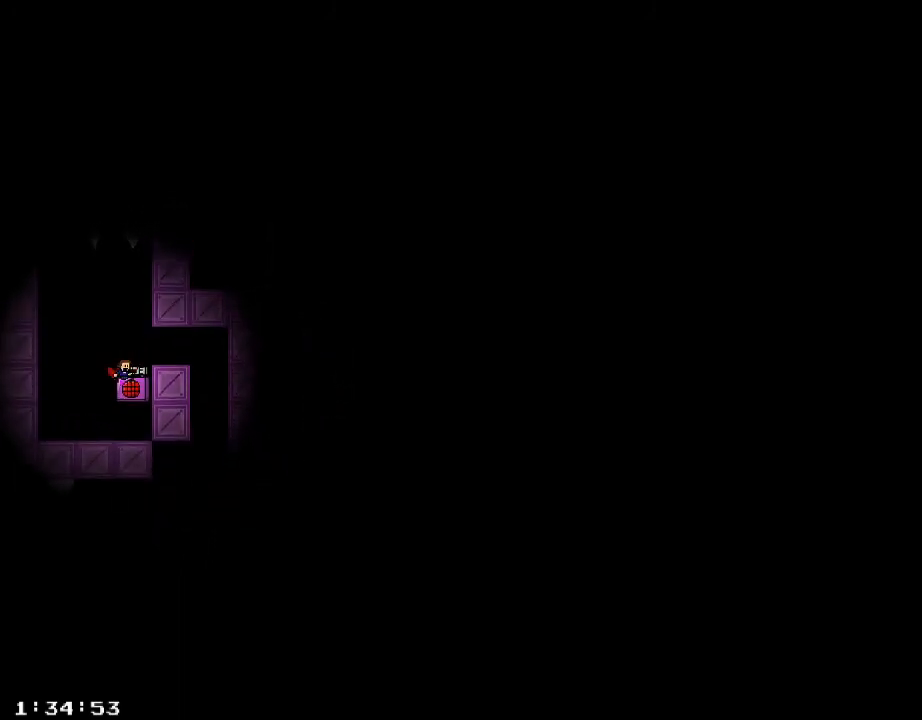
{"keys": ["a"]}
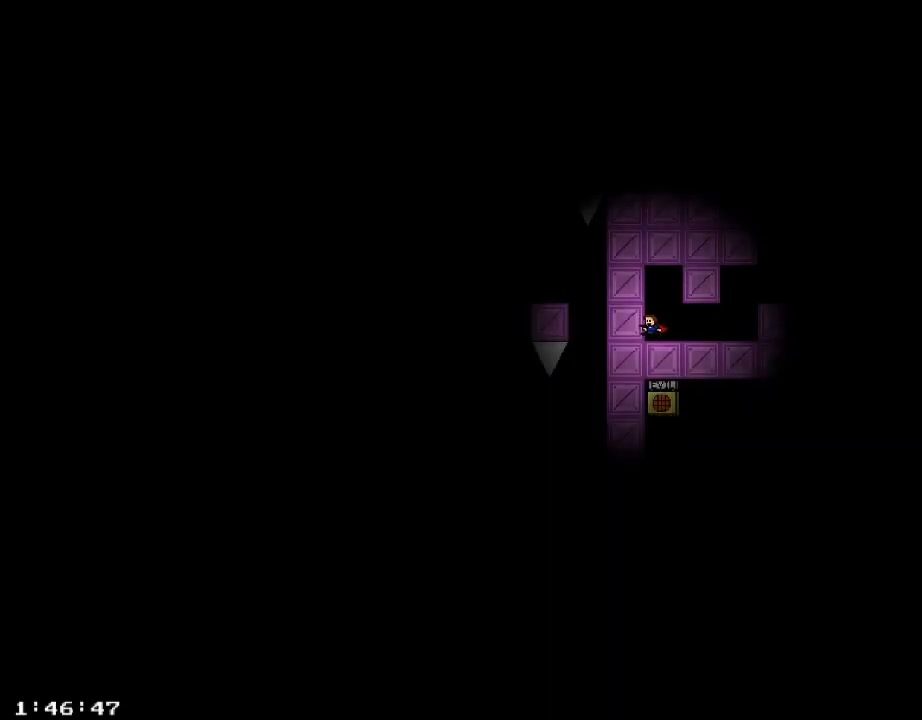
{"keys": ["a"], "events": [[180, "shift_r", "down"], [300, "shift_r", "up"]]}
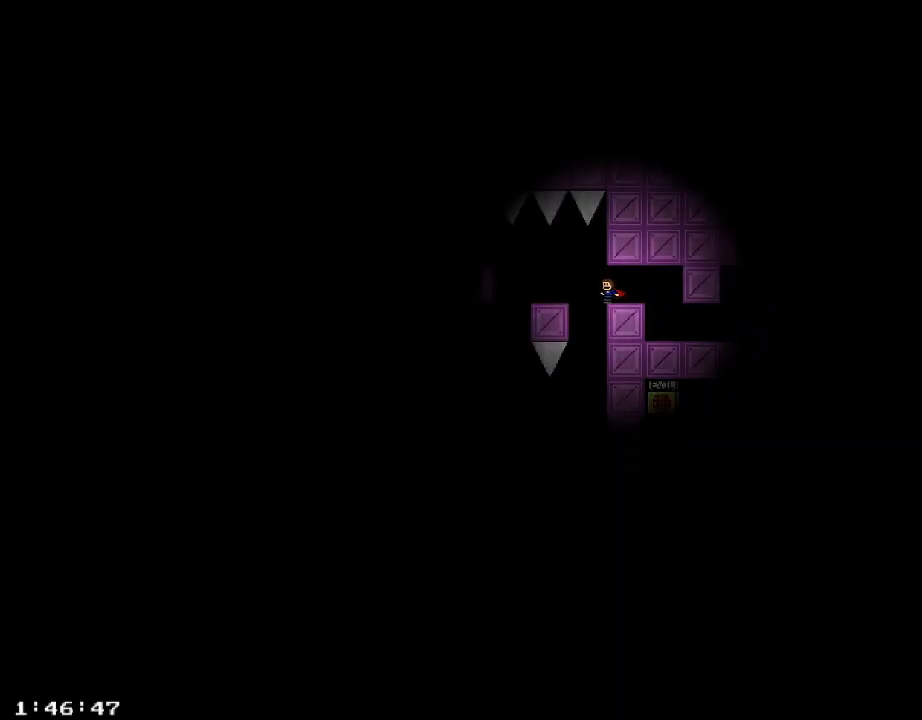
{"keys": ["d"], "events": [[100, "a", "up"], [160, "d", "down"]]}